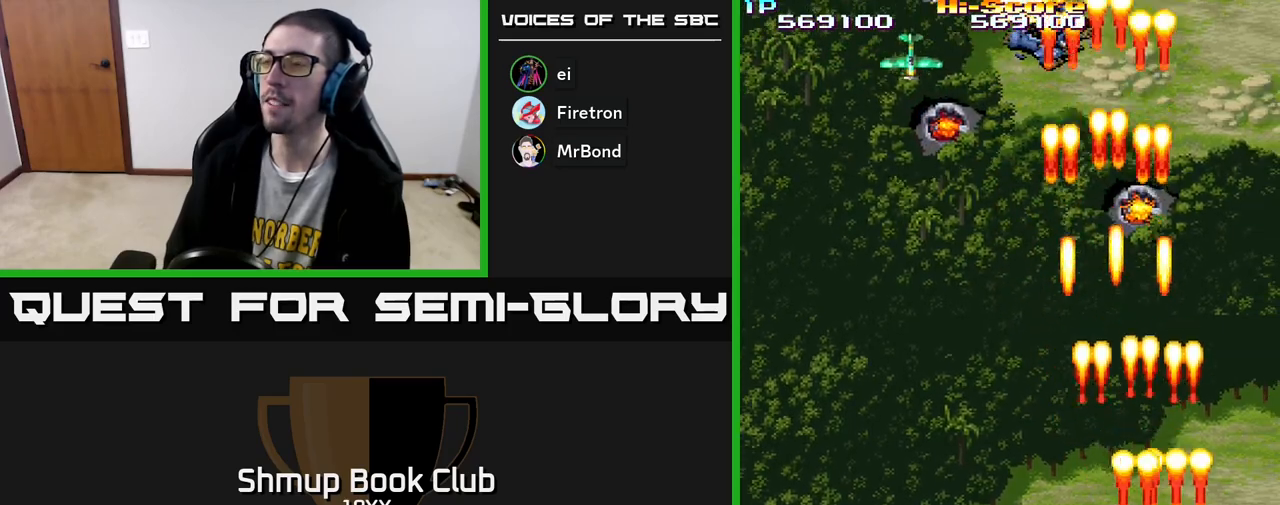
Gameplay with a controller (Xbox layout); each line is a JSON object with the inputs held at the frame after it. "events" lists button and stick changes between this image and that frame as [ms after this image, input, new state], when the widget could be followed in between.
{"buttons": ["R2", "DPAD_LEFT"], "left_stick": "center", "right_stick": "center", "events": [[67, "DPAD_RIGHT", "up"], [133, "DPAD_LEFT", "down"], [183, "DPAD_DOWN", "up"]]}
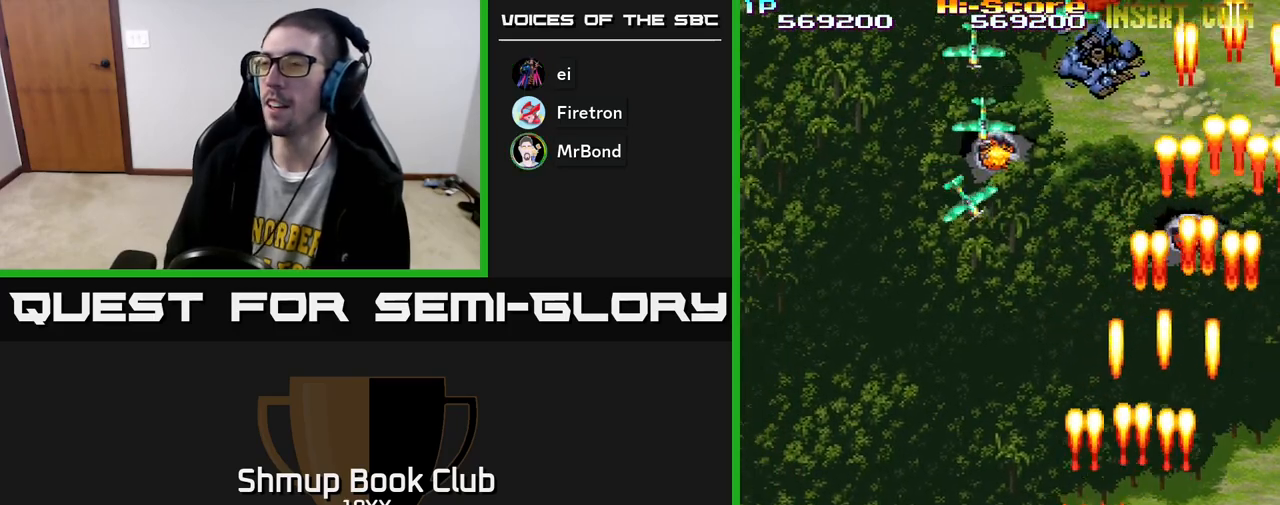
{"buttons": ["R2", "DPAD_DOWN", "DPAD_LEFT"], "left_stick": "center", "right_stick": "center", "events": [[283, "DPAD_DOWN", "down"], [333, "DPAD_LEFT", "up"], [500, "DPAD_LEFT", "down"]]}
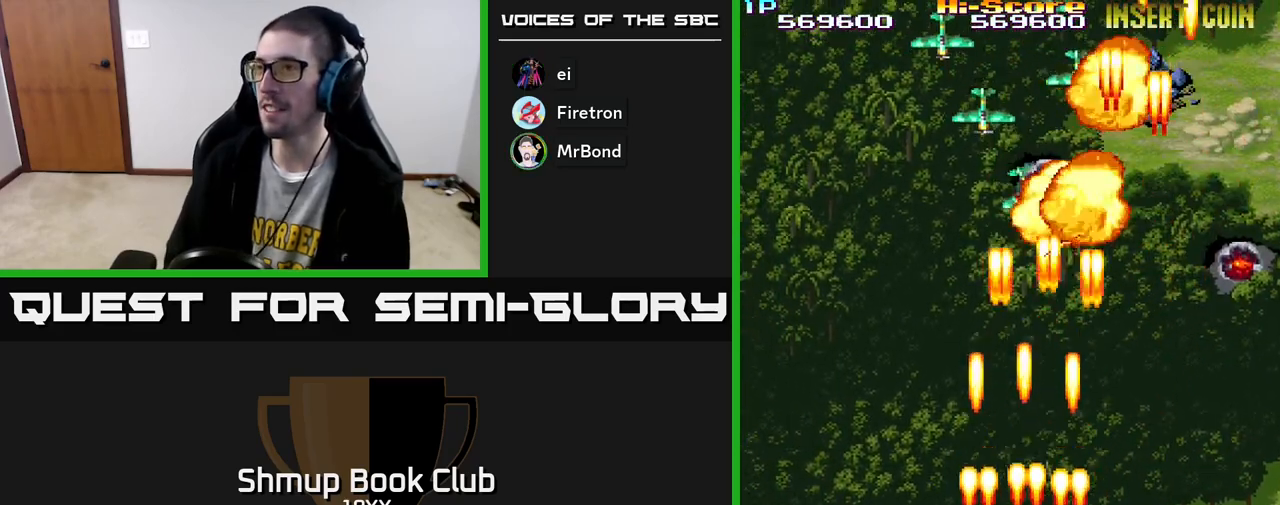
{"buttons": ["R2", "DPAD_LEFT"], "left_stick": "center", "right_stick": "center", "events": [[350, "DPAD_DOWN", "up"]]}
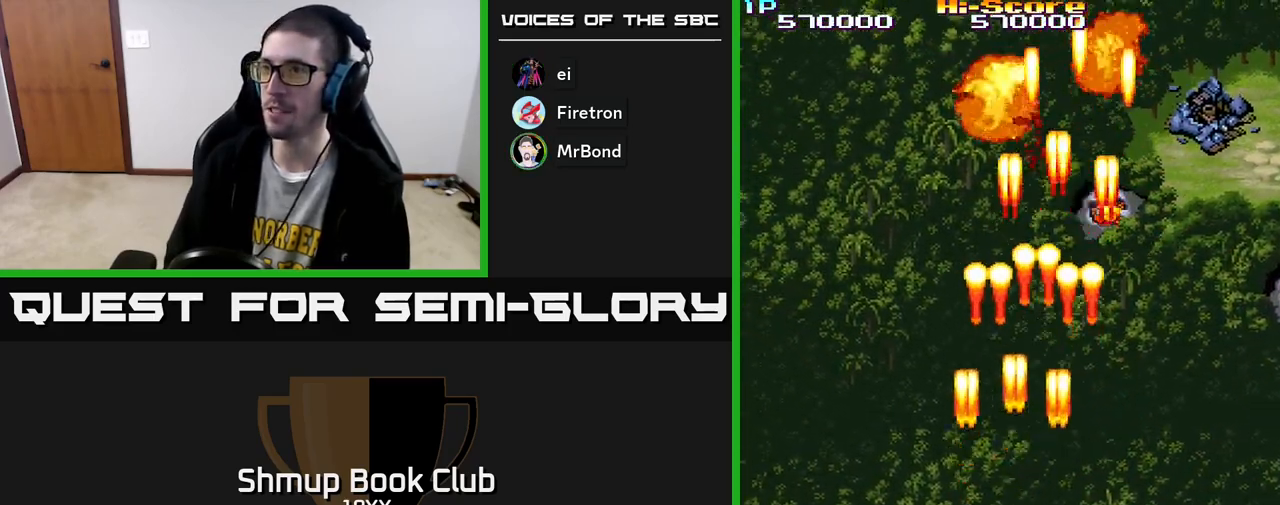
{"buttons": ["R2", "DPAD_RIGHT"], "left_stick": "center", "right_stick": "center", "events": [[417, "DPAD_LEFT", "up"], [450, "DPAD_RIGHT", "down"]]}
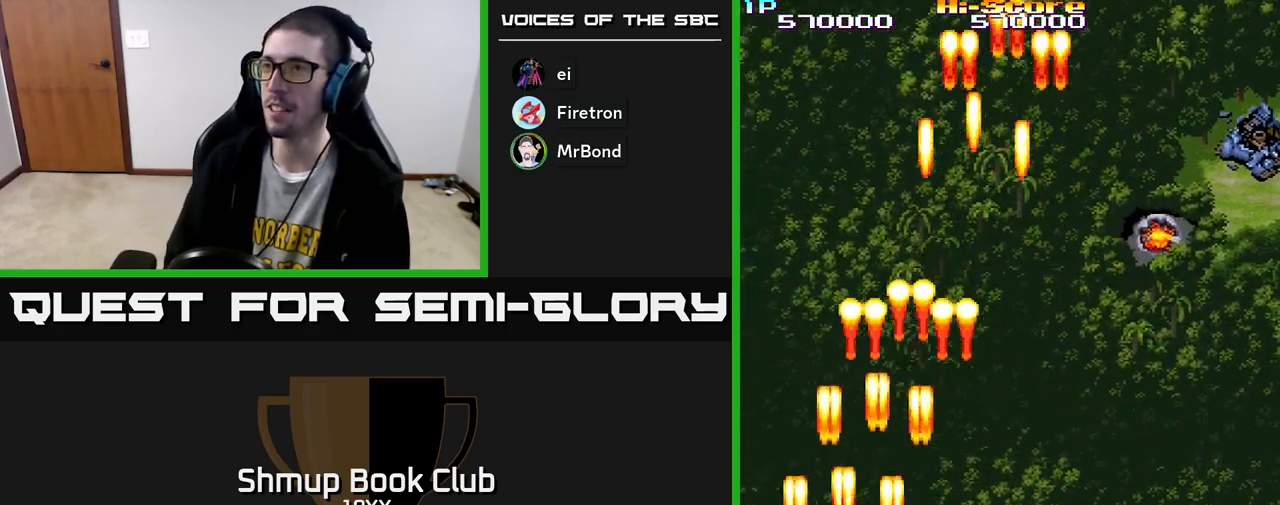
{"buttons": ["A", "R2", "DPAD_UP", "DPAD_RIGHT"], "left_stick": "center", "right_stick": "center", "events": [[67, "DPAD_UP", "down"], [283, "A", "down"]]}
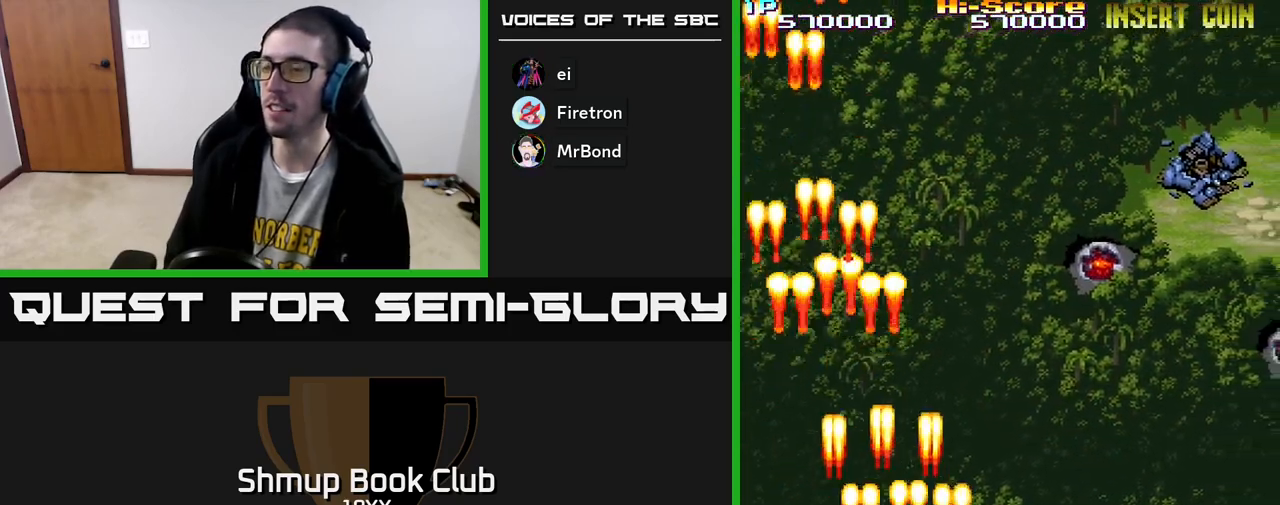
{"buttons": ["A", "R2", "DPAD_RIGHT"], "left_stick": "center", "right_stick": "center", "events": [[450, "DPAD_UP", "up"]]}
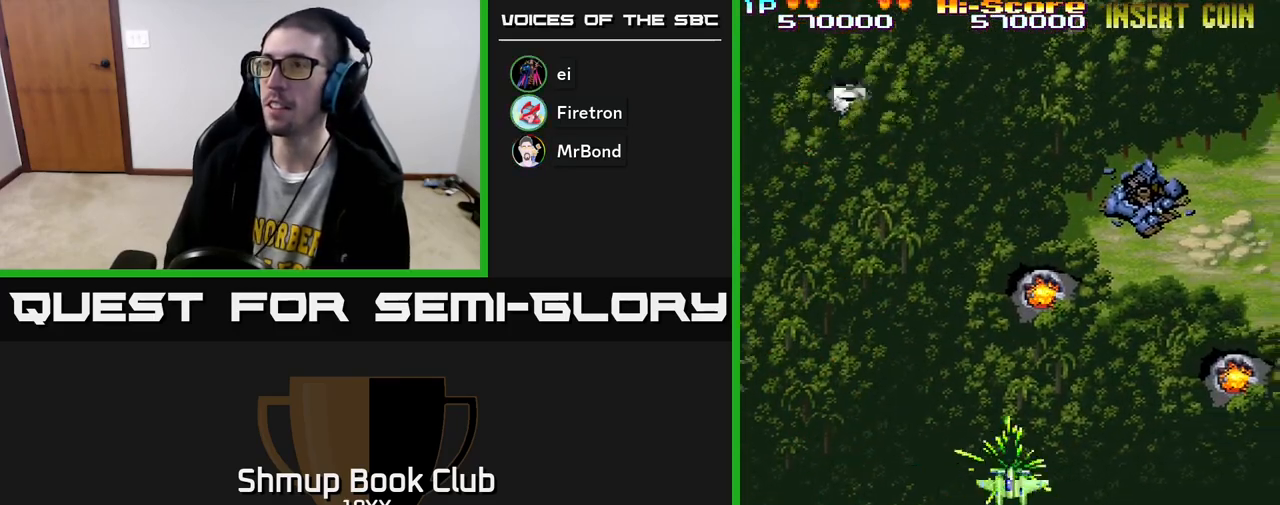
{"buttons": ["A", "R2", "DPAD_LEFT"], "left_stick": "center", "right_stick": "center", "events": [[50, "DPAD_DOWN", "down"], [67, "DPAD_RIGHT", "up"], [100, "DPAD_LEFT", "down"], [117, "DPAD_DOWN", "up"]]}
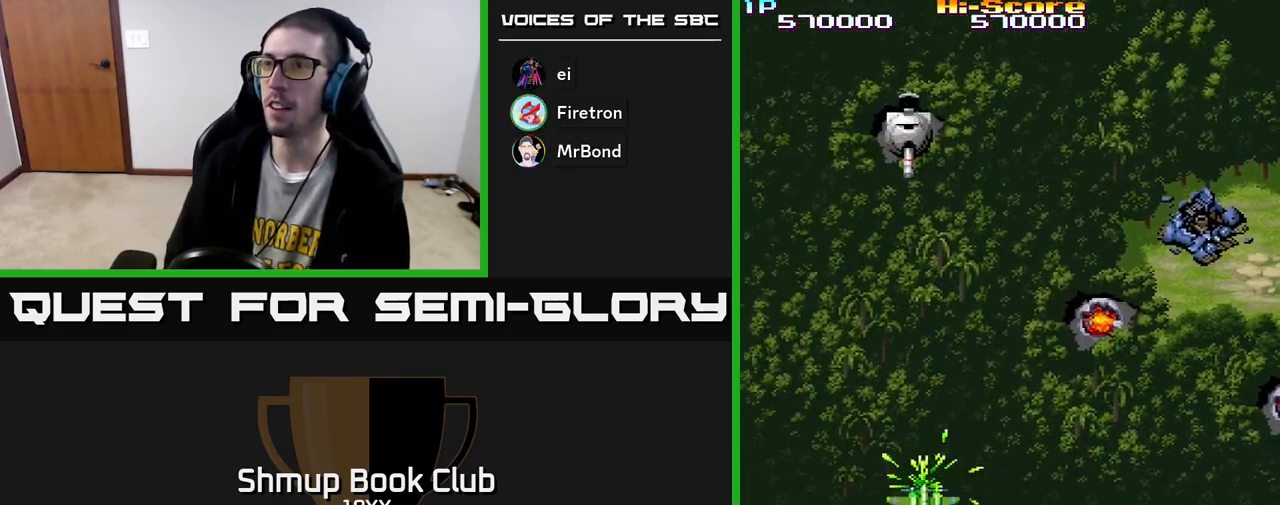
{"buttons": ["R2", "DPAD_DOWN", "DPAD_RIGHT"], "left_stick": "center", "right_stick": "center", "events": [[33, "A", "up"], [133, "DPAD_DOWN", "down"], [133, "DPAD_LEFT", "up"], [233, "DPAD_RIGHT", "down"]]}
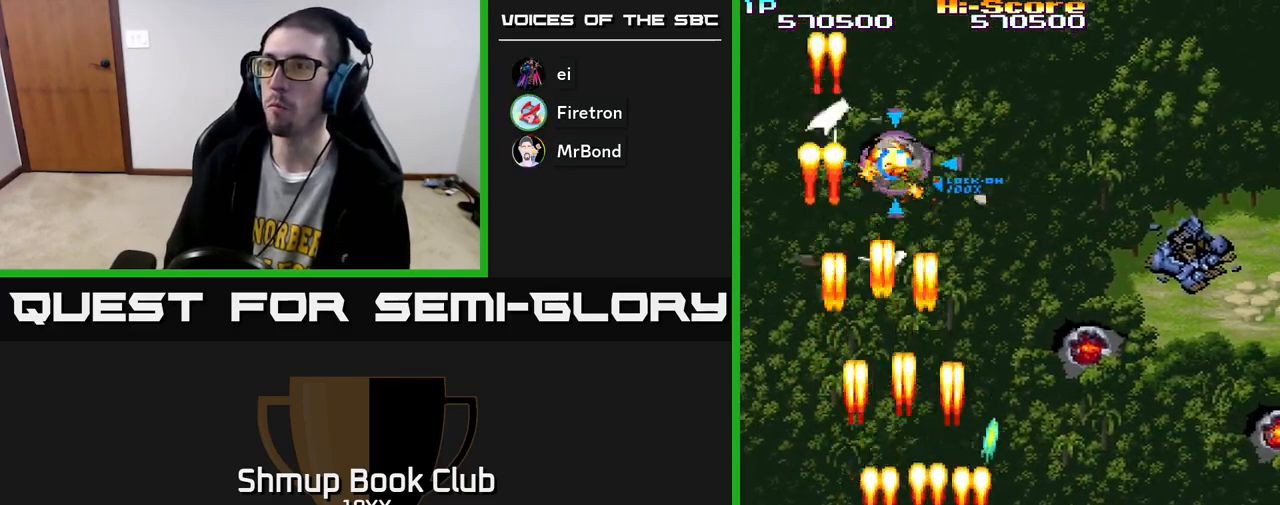
{"buttons": ["R2", "DPAD_RIGHT"], "left_stick": "center", "right_stick": "center", "events": [[83, "DPAD_DOWN", "up"]]}
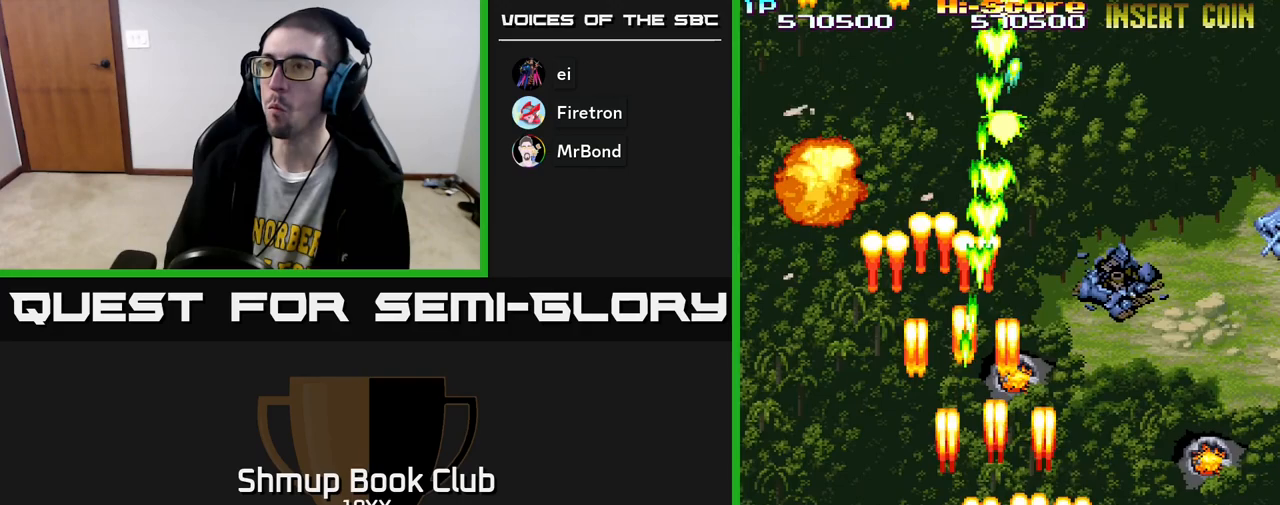
{"buttons": ["R2", "DPAD_RIGHT"], "left_stick": "center", "right_stick": "center", "events": []}
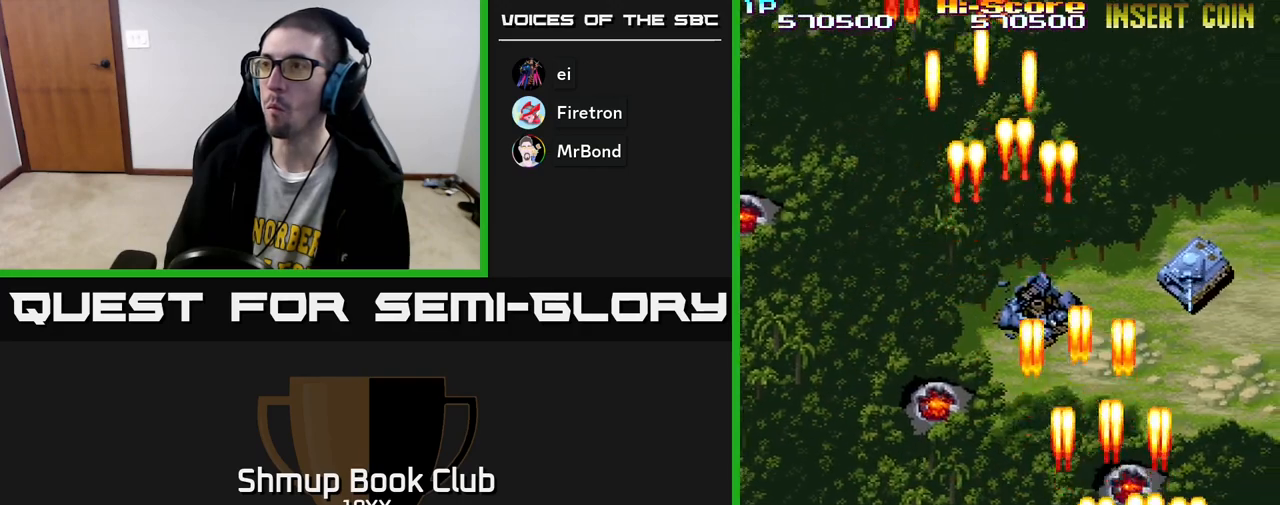
{"buttons": ["R2", "DPAD_UP", "DPAD_LEFT"], "left_stick": "center", "right_stick": "center", "events": [[67, "DPAD_RIGHT", "up"], [67, "DPAD_UP", "down"], [217, "DPAD_RIGHT", "down"], [400, "DPAD_RIGHT", "up"], [450, "DPAD_LEFT", "down"]]}
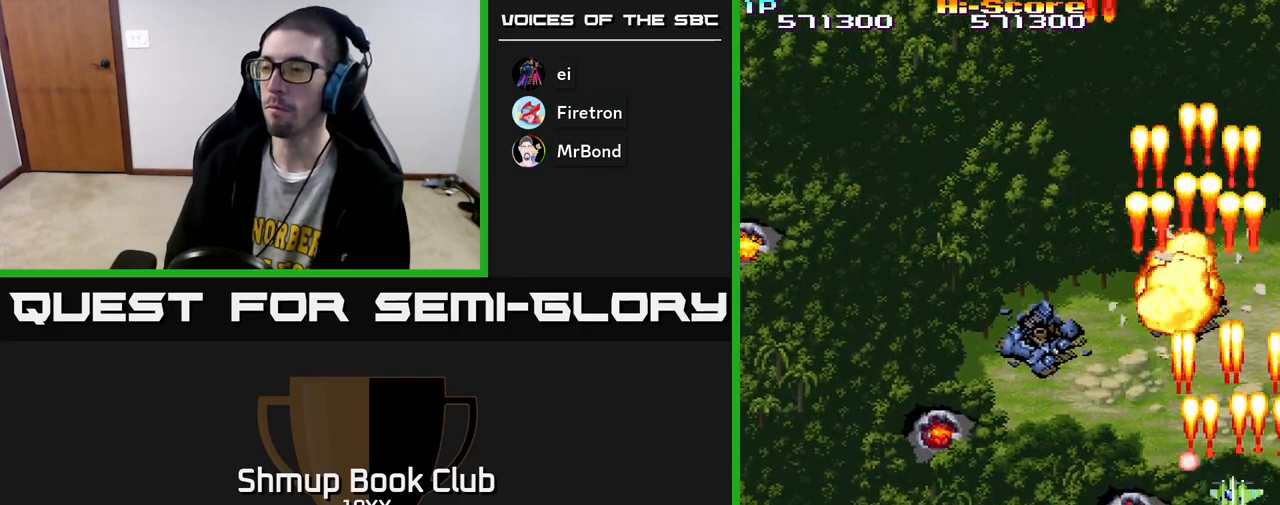
{"buttons": ["R2", "DPAD_RIGHT"], "left_stick": "center", "right_stick": "center", "events": [[17, "DPAD_UP", "up"], [100, "DPAD_LEFT", "up"], [100, "DPAD_RIGHT", "down"]]}
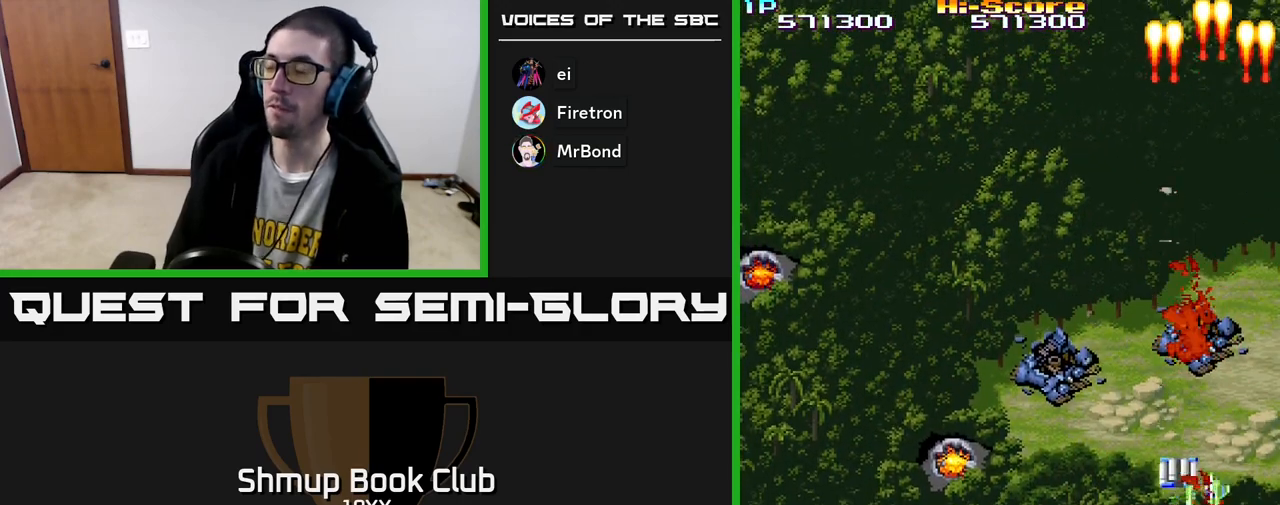
{"buttons": ["R2"], "left_stick": "center", "right_stick": "center", "events": [[150, "DPAD_RIGHT", "up"]]}
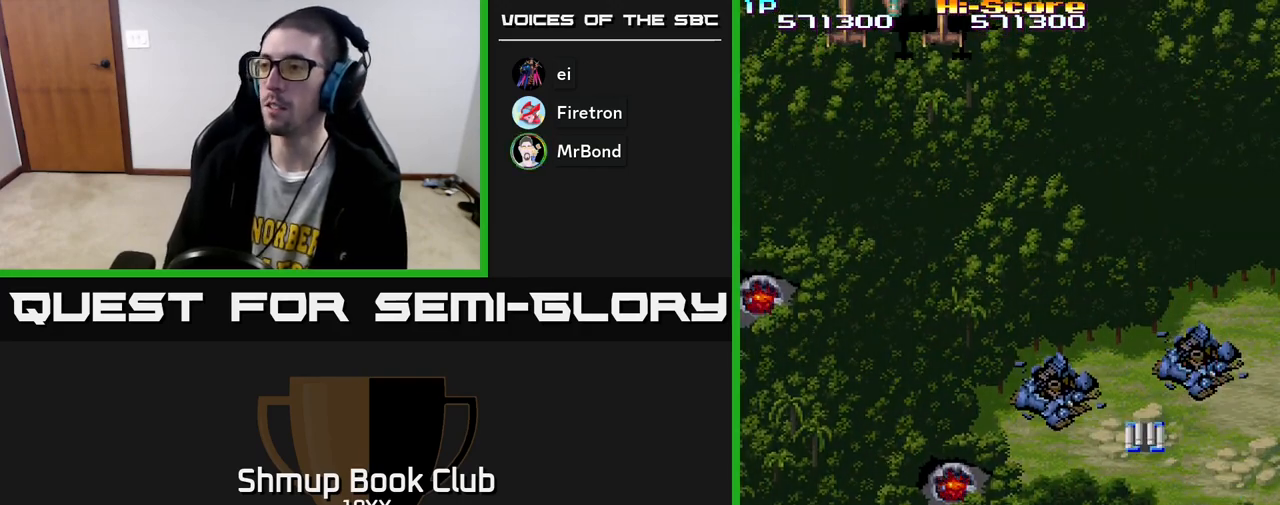
{"buttons": ["R2"], "left_stick": "center", "right_stick": "center", "events": [[133, "DPAD_UP", "down"], [383, "DPAD_UP", "up"]]}
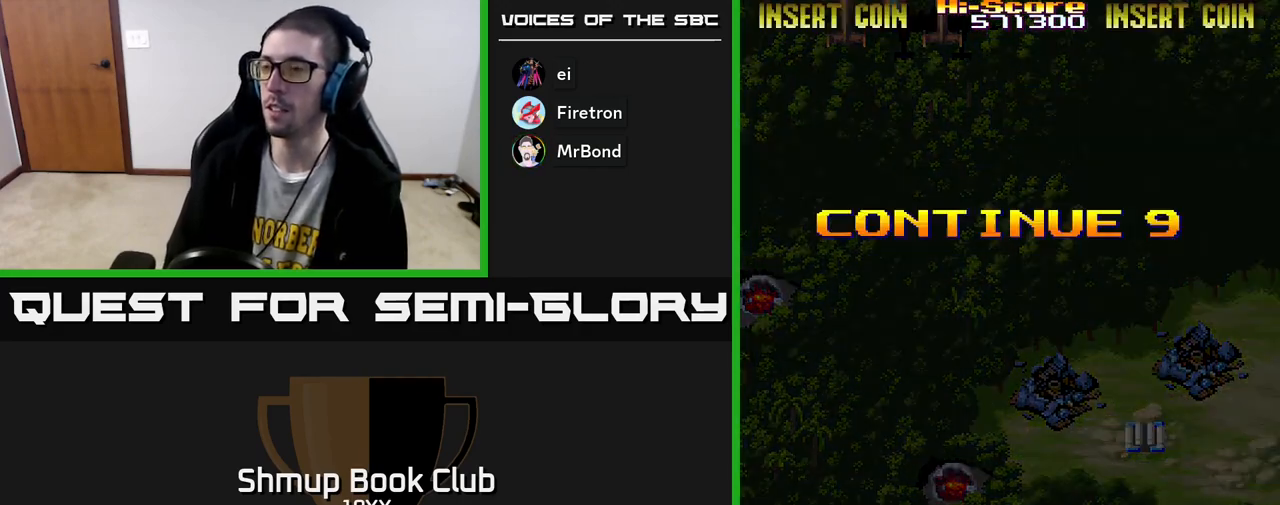
{"buttons": ["R2"], "left_stick": "center", "right_stick": "center", "events": [[317, "R2", "up"], [483, "R2", "down"]]}
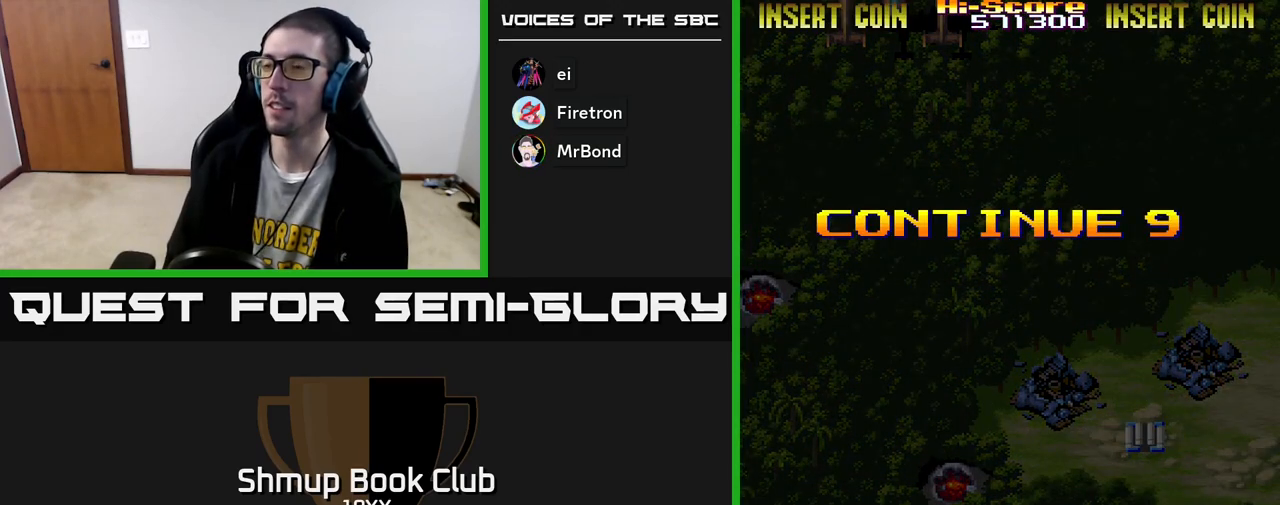
{"buttons": ["R2"], "left_stick": "center", "right_stick": "center", "events": []}
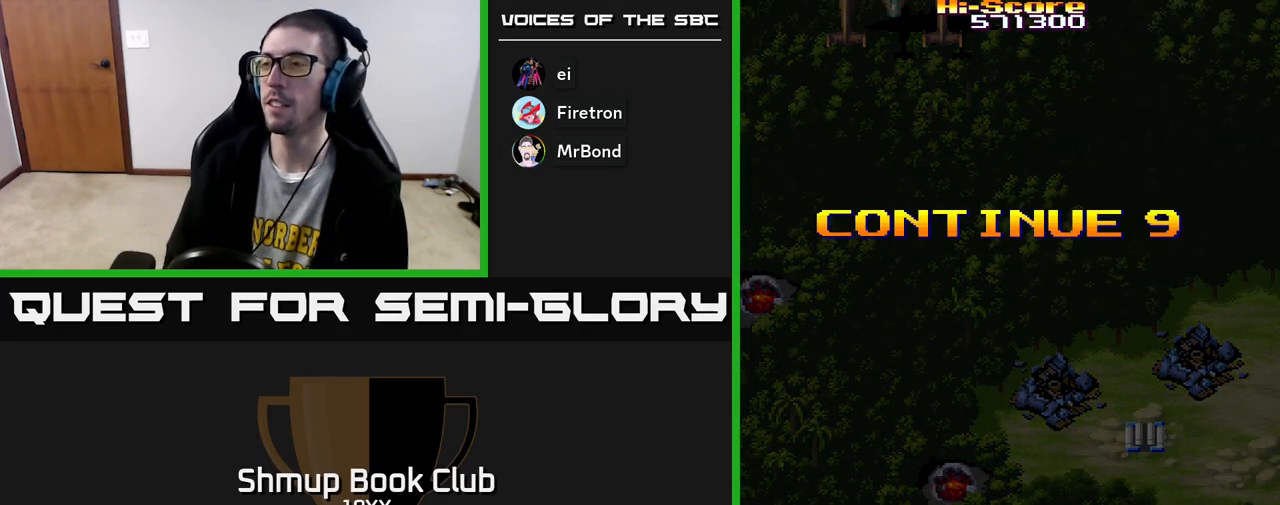
{"buttons": ["R2"], "left_stick": "center", "right_stick": "center", "events": [[333, "R2", "up"], [417, "R2", "down"]]}
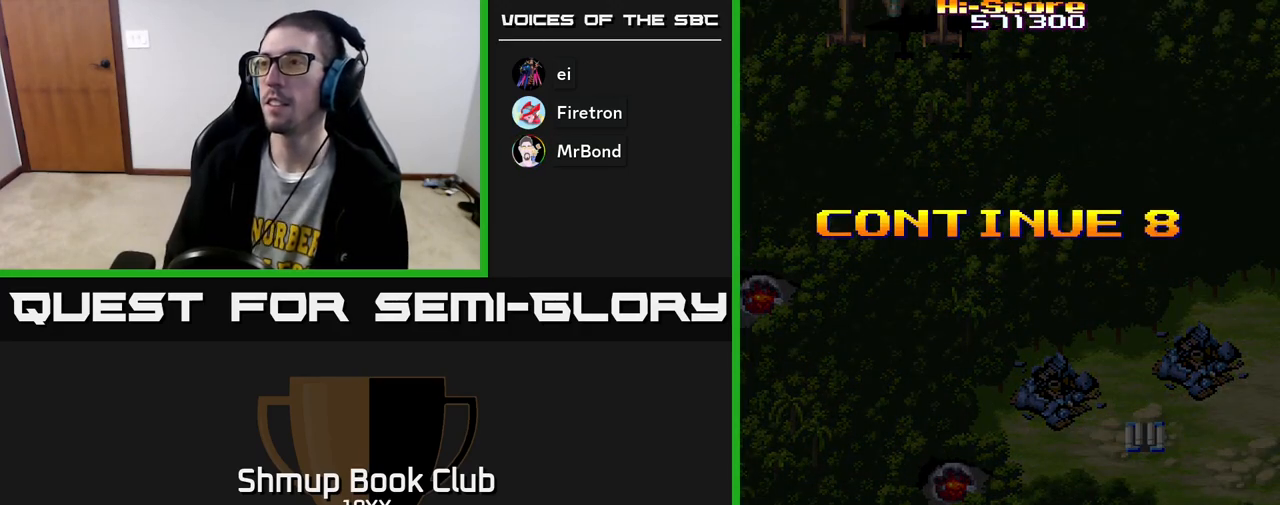
{"buttons": [], "left_stick": "center", "right_stick": "center", "events": [[500, "R2", "up"]]}
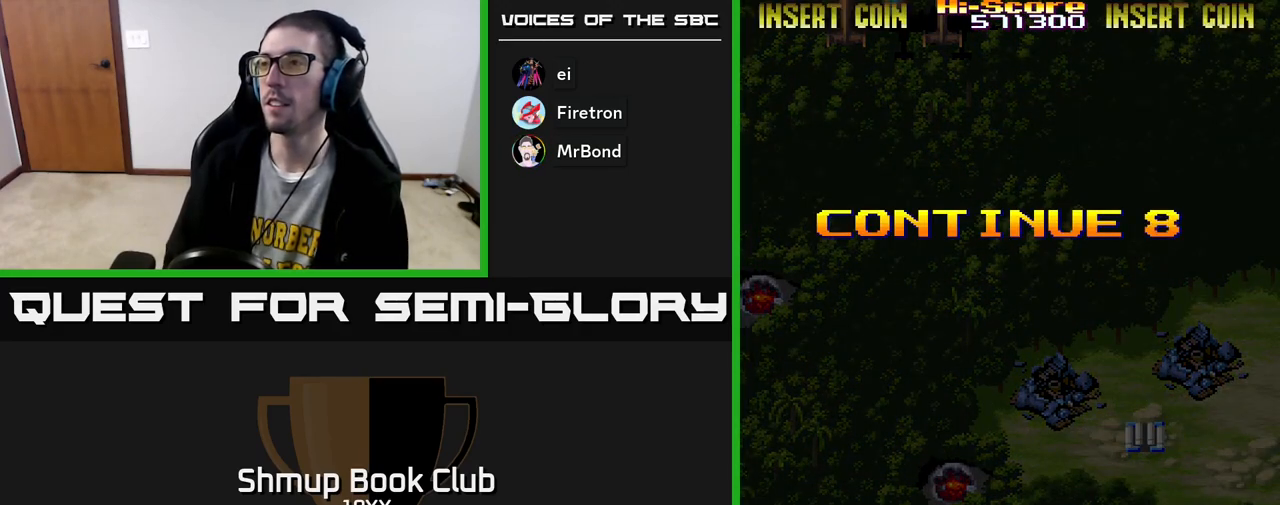
{"buttons": ["A", "R2"], "left_stick": "center", "right_stick": "center", "events": [[50, "A", "down"], [167, "A", "up"], [200, "A", "down"], [217, "R2", "down"], [317, "A", "up"], [417, "A", "down"]]}
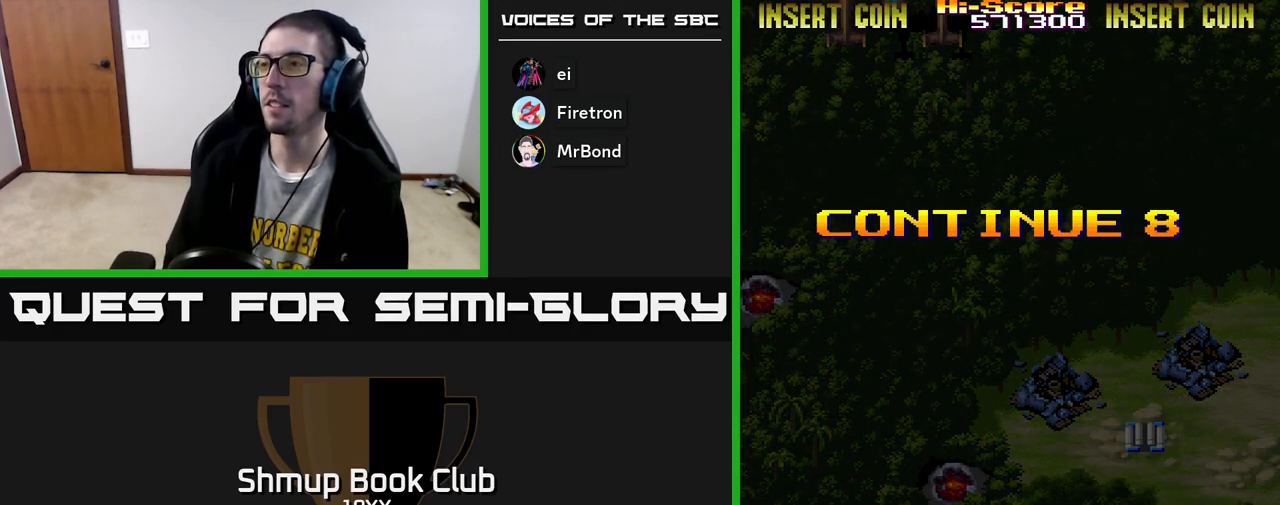
{"buttons": ["A", "R2"], "left_stick": "center", "right_stick": "center", "events": [[33, "A", "up"], [33, "R2", "up"], [67, "R2", "down"], [100, "A", "down"], [183, "A", "up"], [200, "R2", "up"], [233, "R2", "down"], [267, "A", "down"], [367, "A", "up"], [367, "R2", "up"], [417, "R2", "down"], [433, "A", "down"]]}
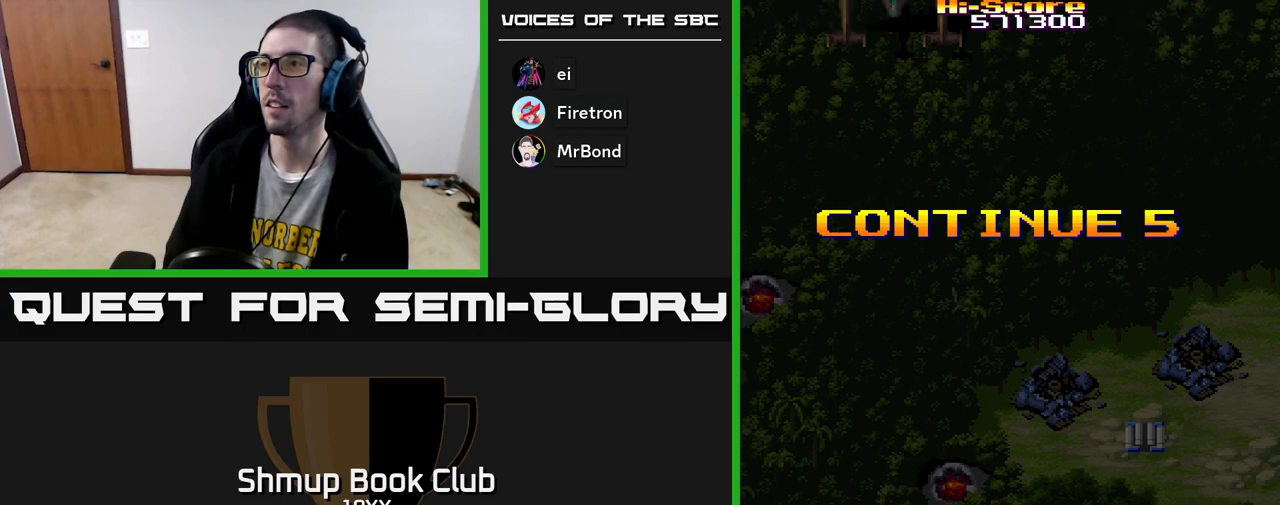
{"buttons": ["X", "R2"], "left_stick": "center", "right_stick": "center", "events": [[17, "A", "up"], [33, "R2", "up"], [67, "A", "down"], [67, "R2", "down"], [167, "A", "up"], [167, "R2", "up"], [250, "R2", "down"], [267, "A", "down"], [267, "X", "down"], [367, "X", "up"], [383, "R2", "up"], [400, "X", "down"], [450, "A", "up"], [483, "R2", "down"]]}
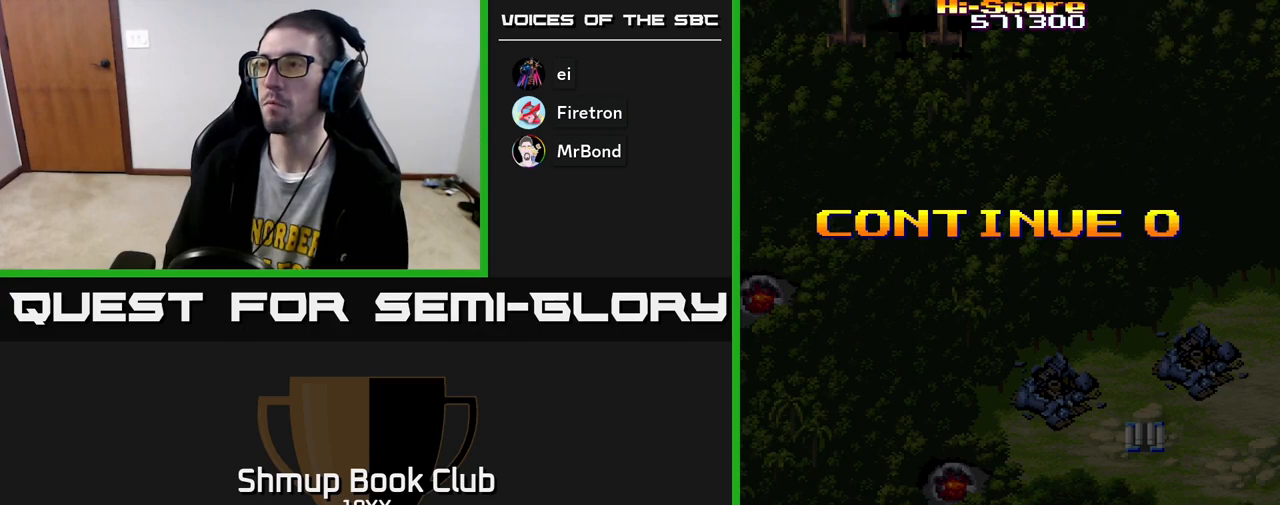
{"buttons": [], "left_stick": "center", "right_stick": "center", "events": [[50, "A", "down"], [83, "X", "up"], [200, "X", "down"], [217, "A", "up"], [217, "R2", "up"], [283, "R2", "down"], [300, "A", "down"], [383, "X", "up"], [433, "R2", "up"], [467, "A", "up"]]}
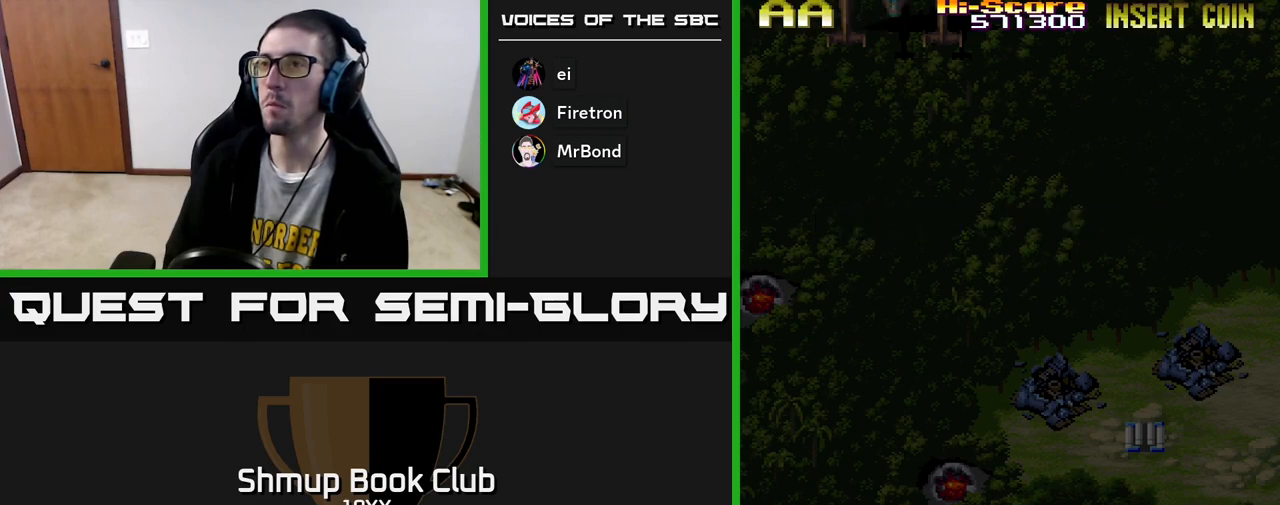
{"buttons": ["A", "R2"], "left_stick": "center", "right_stick": "center", "events": [[67, "R2", "down"], [117, "A", "down"], [133, "R2", "up"], [183, "A", "up"], [300, "A", "down"], [383, "A", "up"], [467, "A", "down"], [467, "R2", "down"]]}
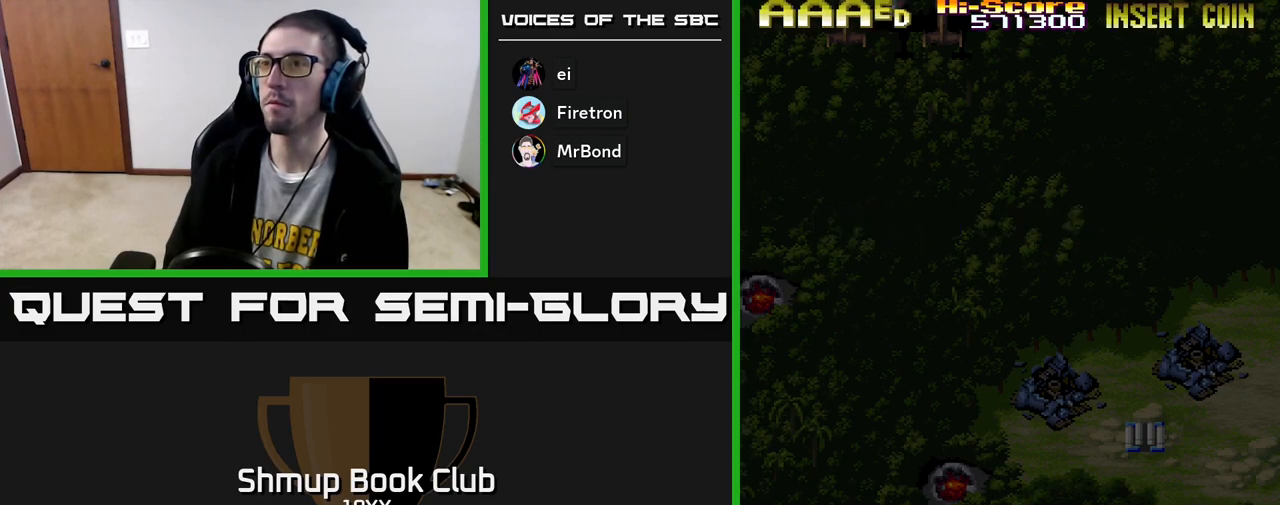
{"buttons": ["A", "R2"], "left_stick": "center", "right_stick": "center", "events": [[67, "A", "up"], [83, "R2", "up"], [133, "A", "down"], [133, "R2", "down"], [233, "R2", "up"], [250, "A", "up"], [300, "R2", "down"], [317, "A", "down"], [417, "A", "up"], [417, "R2", "up"], [500, "A", "down"], [500, "R2", "down"]]}
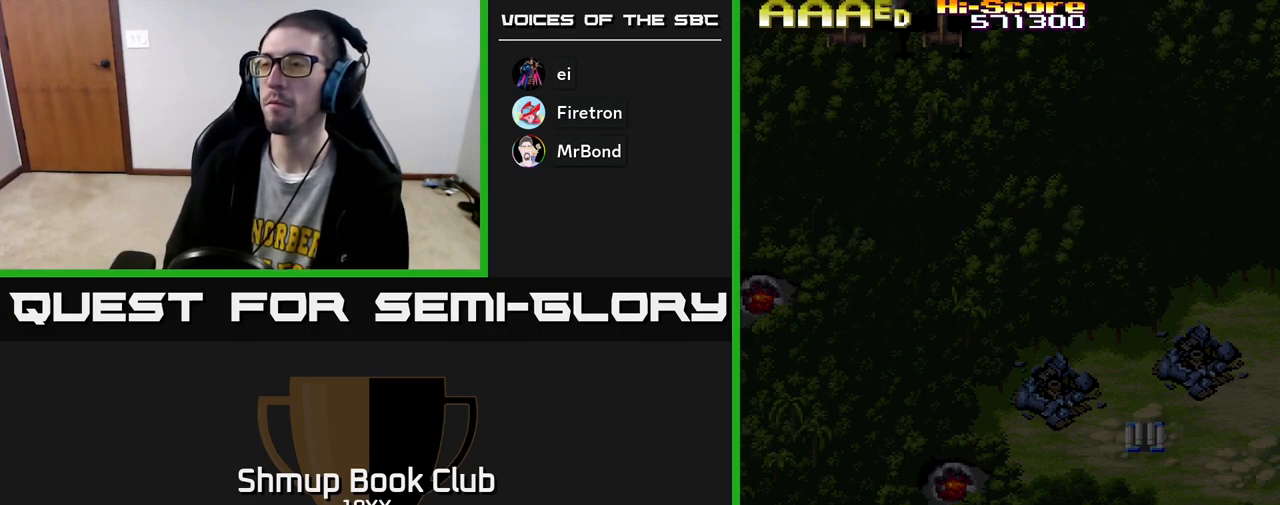
{"buttons": [], "left_stick": "center", "right_stick": "center", "events": [[67, "R2", "up"], [150, "A", "up"], [283, "A", "down"], [317, "X", "down"], [433, "X", "up"], [450, "A", "up"]]}
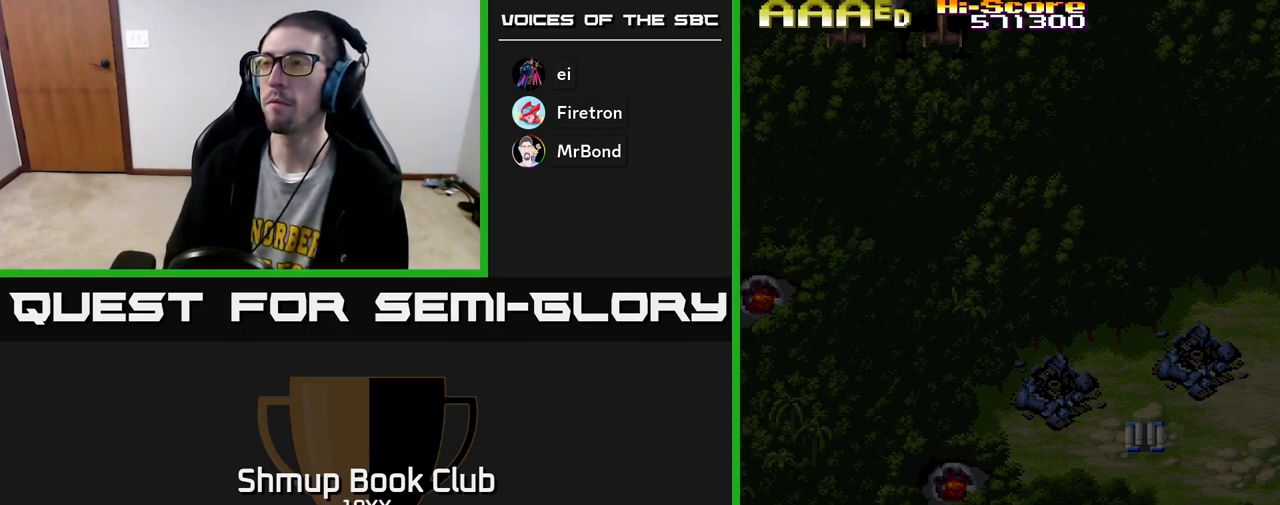
{"buttons": [], "left_stick": "center", "right_stick": "center", "events": [[300, "START", "down"], [483, "START", "up"]]}
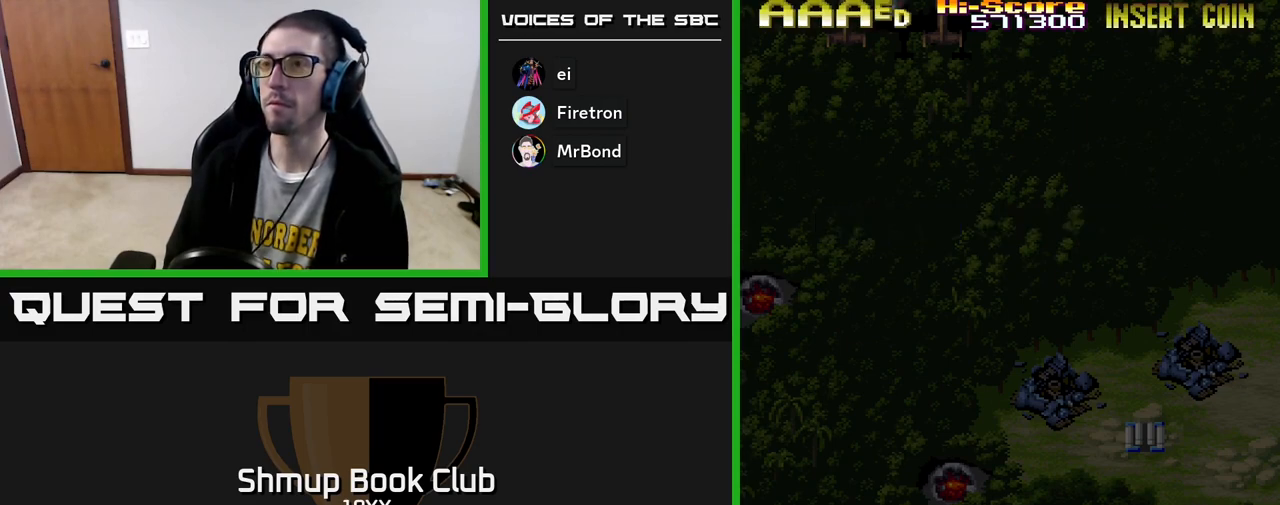
{"buttons": [], "left_stick": "center", "right_stick": "center", "events": [[233, "A", "down"], [417, "A", "up"]]}
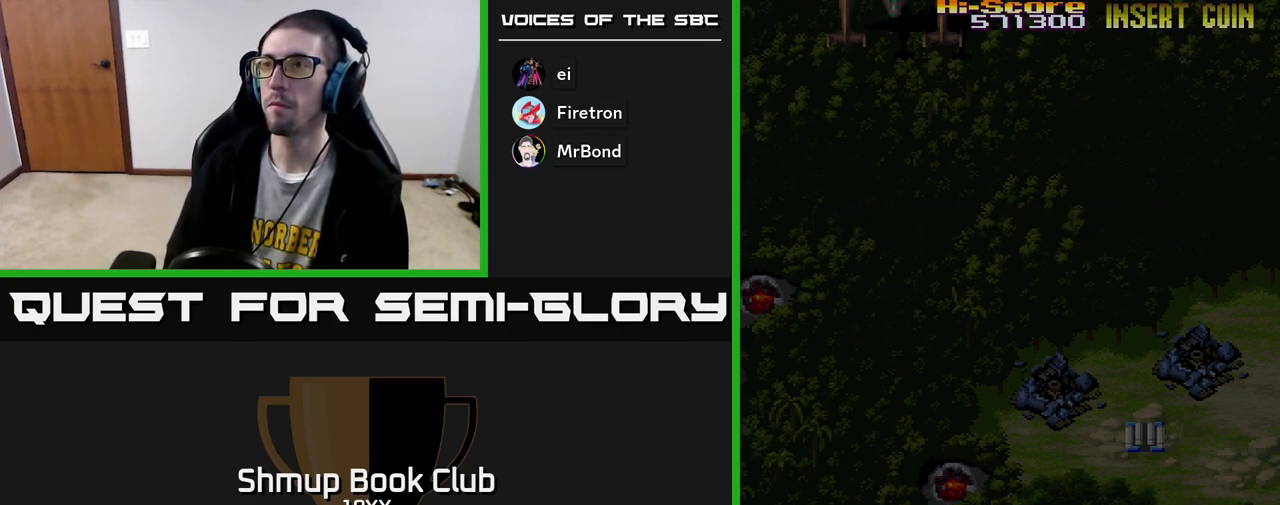
{"buttons": ["A"], "left_stick": "center", "right_stick": "center", "events": [[83, "A", "down"], [167, "A", "up"], [267, "A", "down"], [350, "A", "up"], [450, "A", "down"]]}